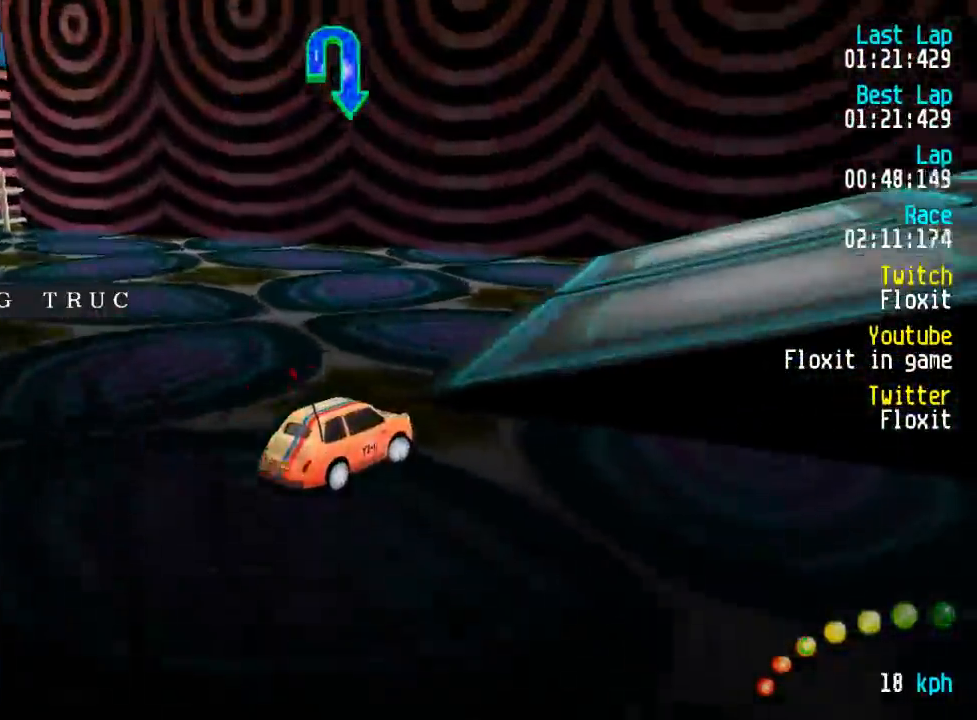
Gameplay with a controller (Xbox layout); each line is a JSON object with the inputs held at the frame after it. "events" lists button and stick changes between this image and that frame as [ms after this image, input, new state], when the widget could be followed in between.
{"buttons": ["A", "DPAD_LEFT"], "left_stick": "center", "right_stick": "center", "events": [[67, "DPAD_DOWN", "up"], [167, "DPAD_RIGHT", "up"], [350, "DPAD_LEFT", "down"], [350, "DPAD_UP", "down"], [500, "DPAD_UP", "up"]]}
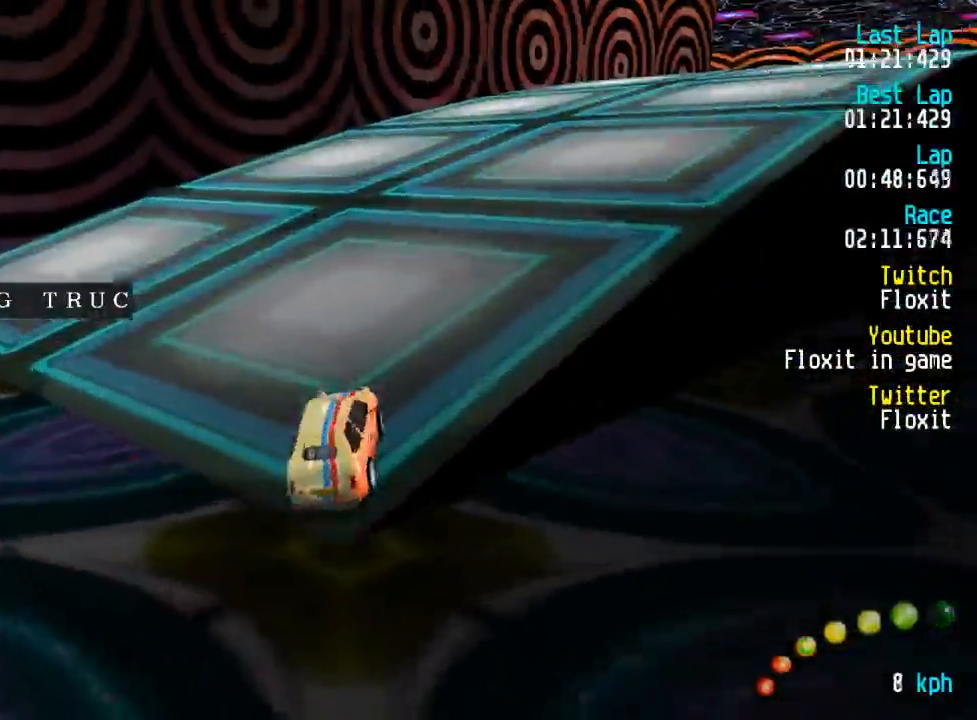
{"buttons": ["A"], "left_stick": "center", "right_stick": "center", "events": [[34, "DPAD_LEFT", "up"], [100, "DPAD_DOWN", "down"], [100, "DPAD_RIGHT", "down"], [117, "DPAD_LEFT", "down"], [417, "DPAD_LEFT", "up"], [417, "DPAD_UP", "down"], [467, "DPAD_DOWN", "up"], [467, "DPAD_RIGHT", "up"], [467, "DPAD_UP", "up"]]}
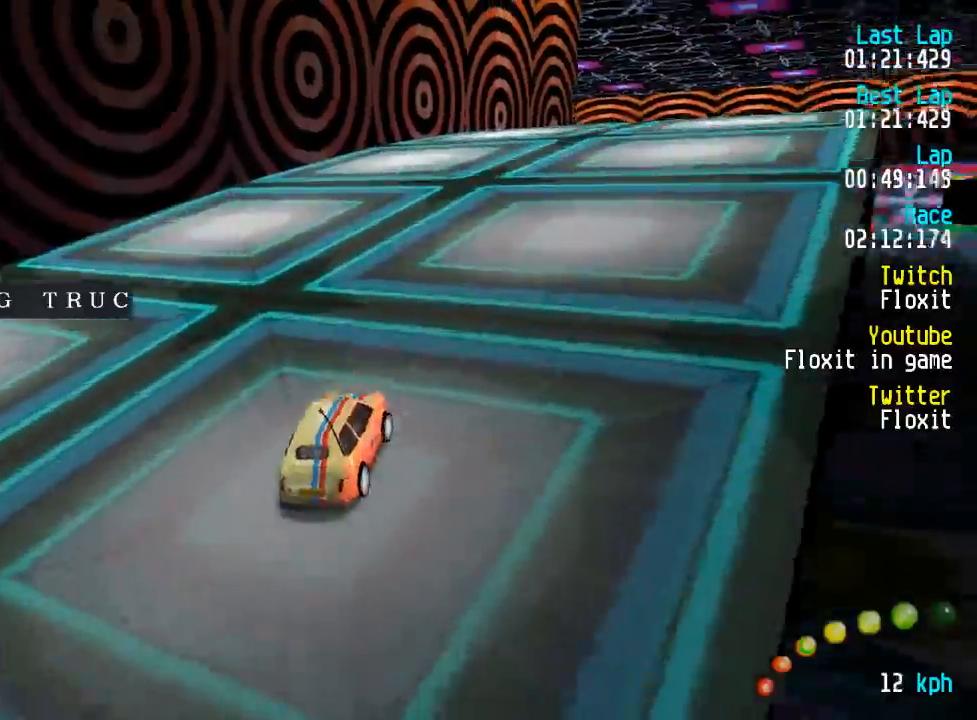
{"buttons": ["A"], "left_stick": "center", "right_stick": "center", "events": [[34, "DPAD_DOWN", "down"], [50, "DPAD_DOWN", "up"], [67, "DPAD_DOWN", "down"], [67, "DPAD_RIGHT", "down"], [67, "DPAD_UP", "down"], [150, "DPAD_RIGHT", "up"], [150, "DPAD_UP", "up"], [167, "DPAD_DOWN", "up"]]}
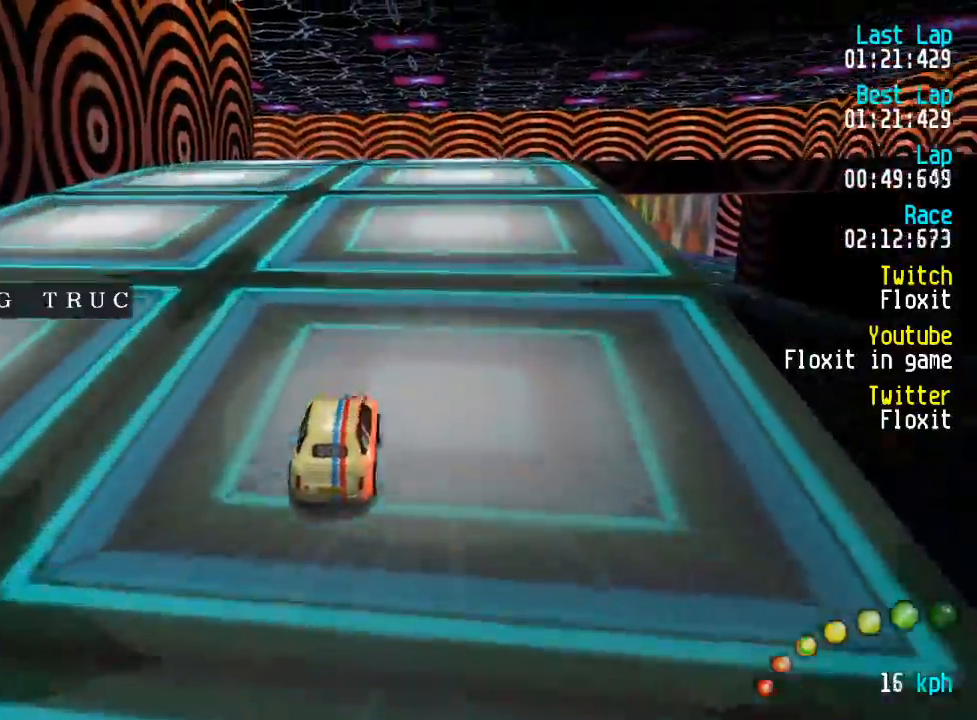
{"buttons": ["A"], "left_stick": "center", "right_stick": "center", "events": []}
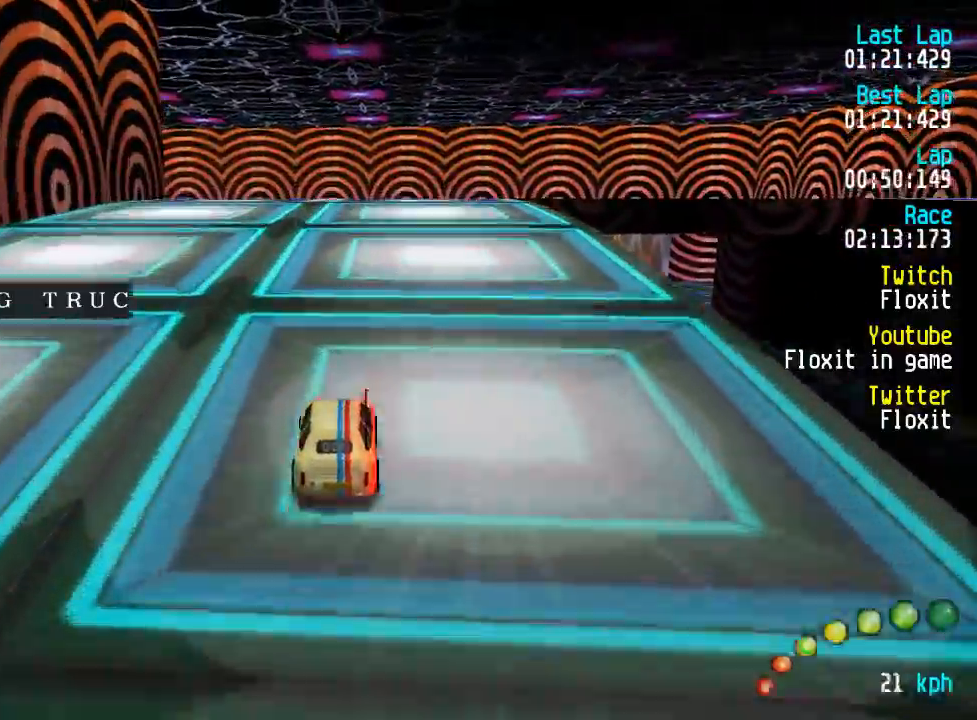
{"buttons": ["A"], "left_stick": "center", "right_stick": "center", "events": [[84, "DPAD_LEFT", "down"], [84, "DPAD_UP", "down"], [117, "DPAD_UP", "up"], [150, "DPAD_LEFT", "up"]]}
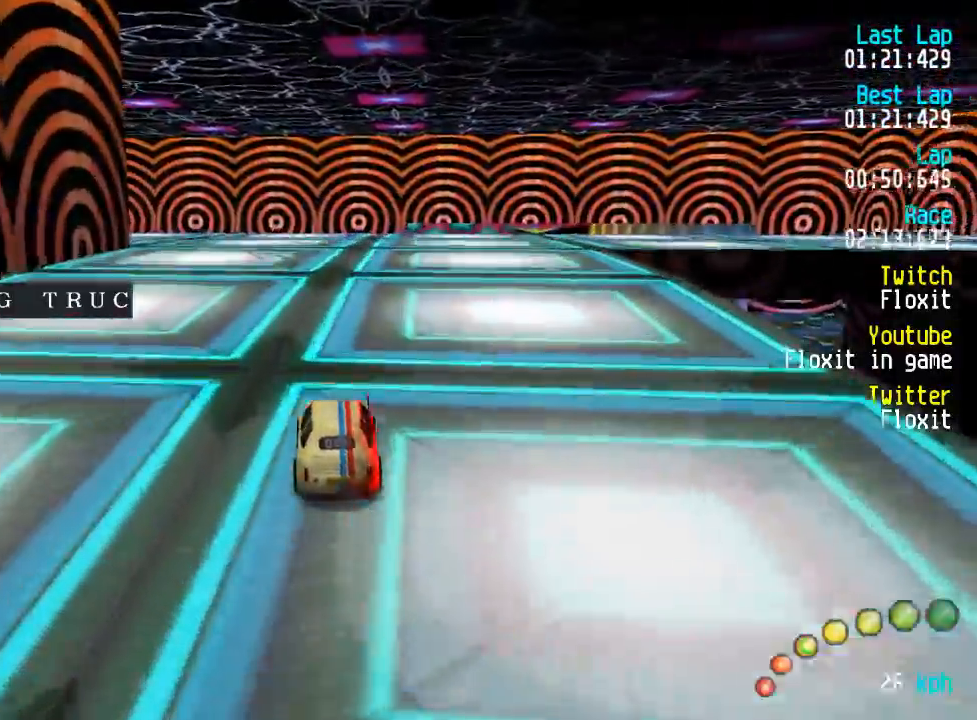
{"buttons": ["A", "DPAD_UP", "DPAD_LEFT"], "left_stick": "center", "right_stick": "center", "events": [[67, "DPAD_LEFT", "down"], [100, "DPAD_LEFT", "up"], [267, "DPAD_LEFT", "down"], [334, "DPAD_LEFT", "up"], [400, "DPAD_LEFT", "down"], [400, "DPAD_UP", "down"]]}
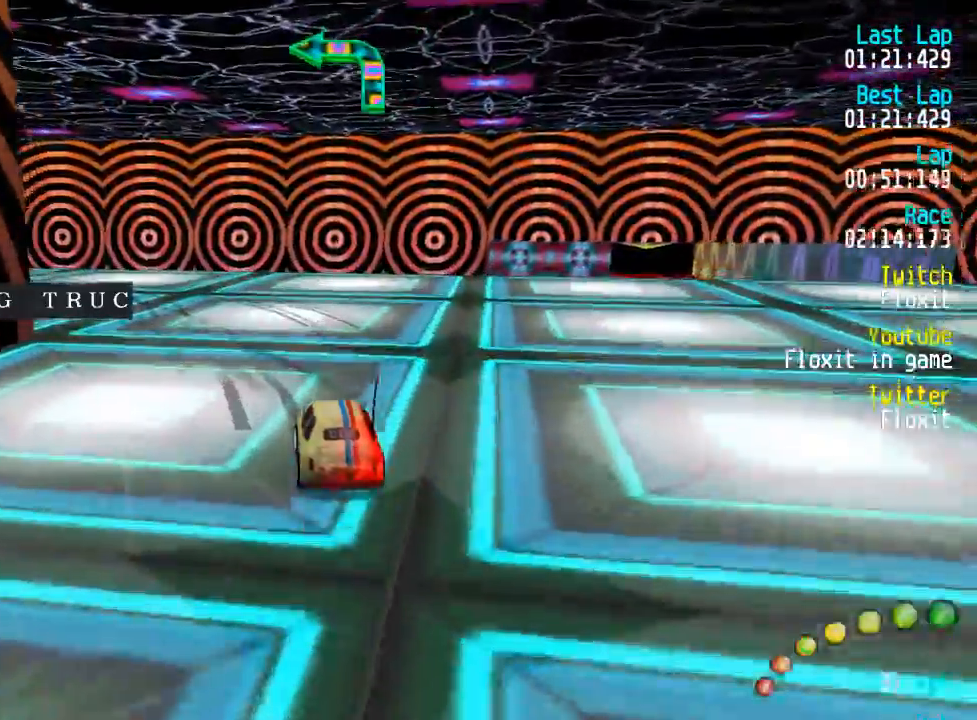
{"buttons": ["A", "DPAD_LEFT"], "left_stick": "center", "right_stick": "center", "events": [[34, "DPAD_UP", "up"], [134, "DPAD_UP", "down"], [317, "DPAD_UP", "up"], [367, "DPAD_LEFT", "up"], [384, "DPAD_LEFT", "down"], [384, "DPAD_UP", "down"], [484, "DPAD_UP", "up"]]}
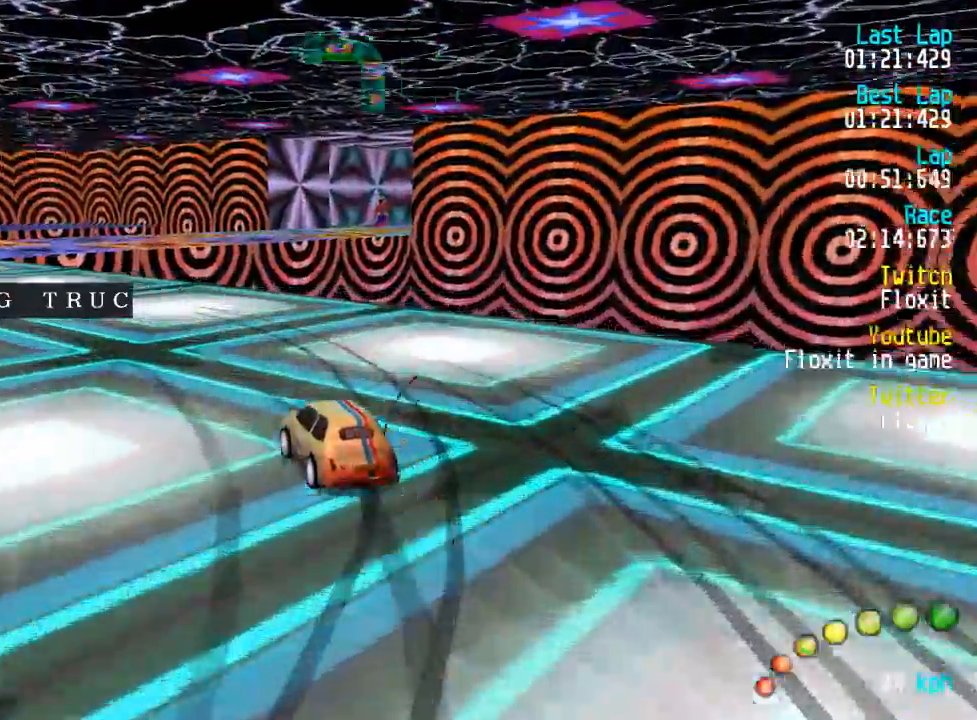
{"buttons": ["A"], "left_stick": "center", "right_stick": "center", "events": [[50, "DPAD_LEFT", "up"], [100, "DPAD_LEFT", "down"], [117, "DPAD_UP", "down"], [184, "DPAD_UP", "up"], [217, "DPAD_LEFT", "up"], [317, "DPAD_LEFT", "down"], [334, "DPAD_UP", "down"], [350, "DPAD_UP", "up"], [400, "DPAD_LEFT", "up"]]}
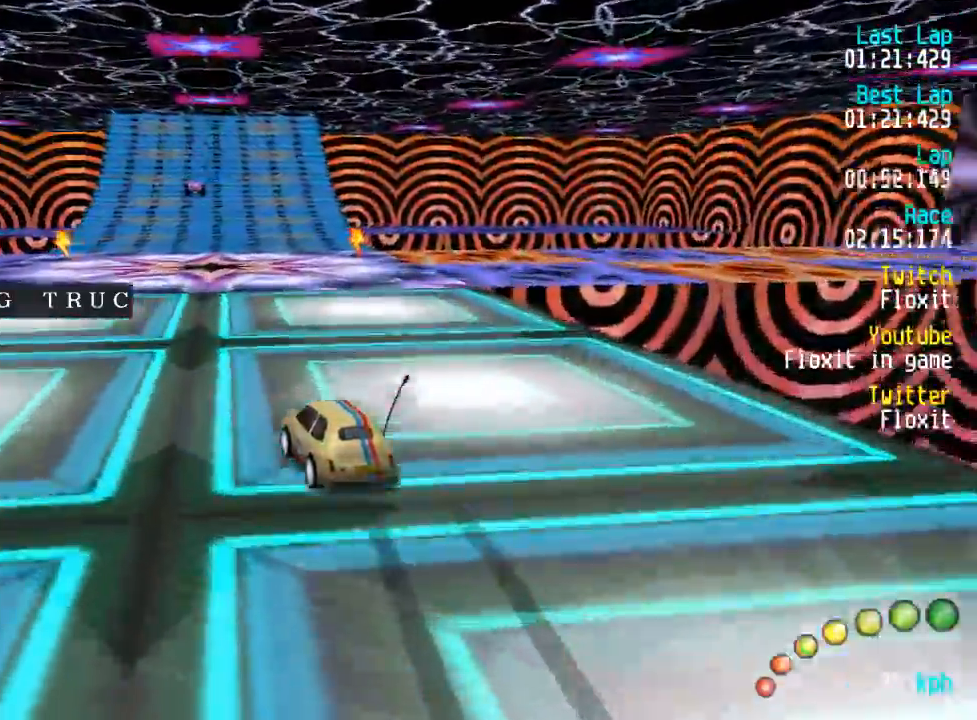
{"buttons": ["A"], "left_stick": "center", "right_stick": "center", "events": [[150, "DPAD_RIGHT", "down"], [234, "DPAD_RIGHT", "up"], [350, "DPAD_DOWN", "down"], [417, "DPAD_DOWN", "up"]]}
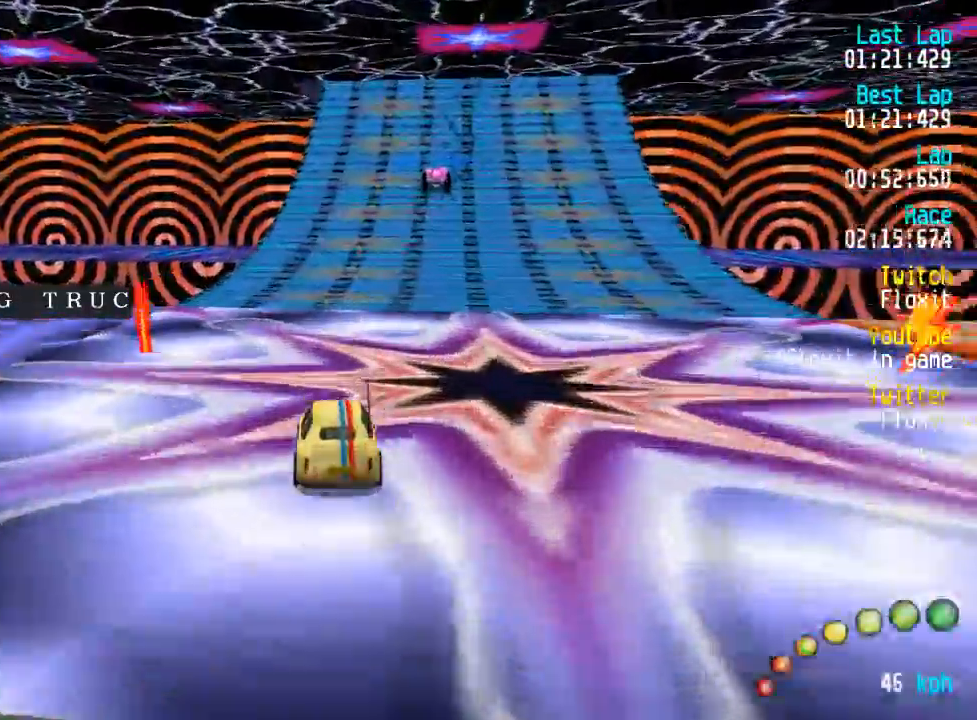
{"buttons": ["A"], "left_stick": "center", "right_stick": "center", "events": [[67, "DPAD_DOWN", "down"], [67, "DPAD_RIGHT", "down"], [117, "DPAD_UP", "down"], [134, "DPAD_RIGHT", "up"], [134, "DPAD_UP", "up"], [150, "DPAD_DOWN", "up"], [317, "DPAD_DOWN", "down"], [317, "DPAD_RIGHT", "down"], [367, "DPAD_DOWN", "up"], [367, "DPAD_RIGHT", "up"]]}
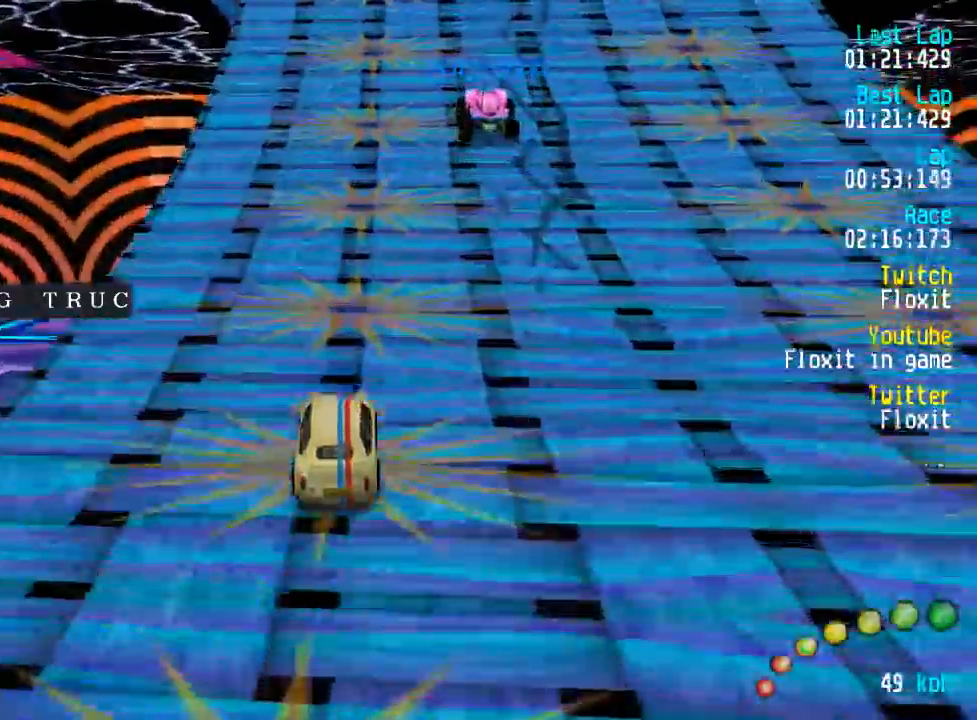
{"buttons": ["A"], "left_stick": "center", "right_stick": "center", "events": [[117, "DPAD_DOWN", "down"], [184, "DPAD_DOWN", "up"], [300, "DPAD_DOWN", "down"], [334, "DPAD_DOWN", "up"]]}
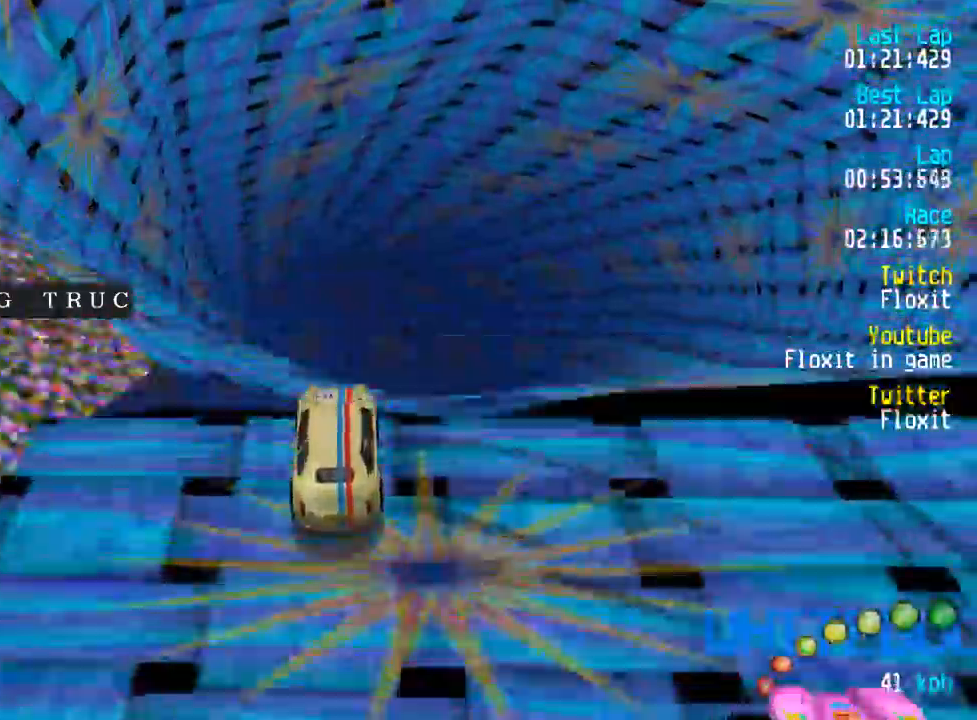
{"buttons": ["A"], "left_stick": "center", "right_stick": "center", "events": []}
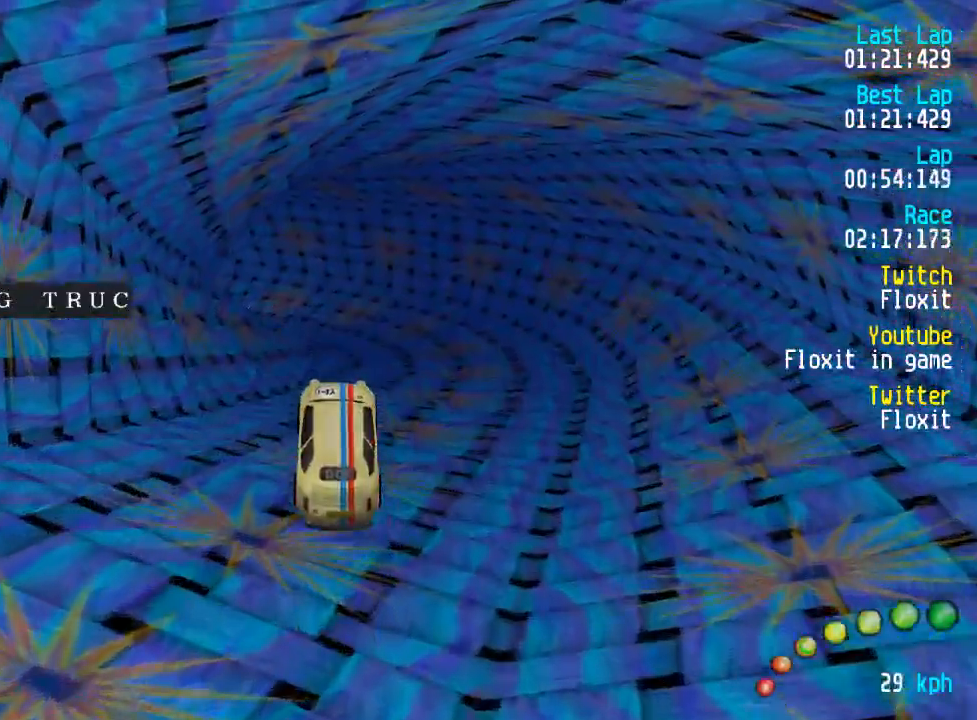
{"buttons": ["A"], "left_stick": "center", "right_stick": "center", "events": []}
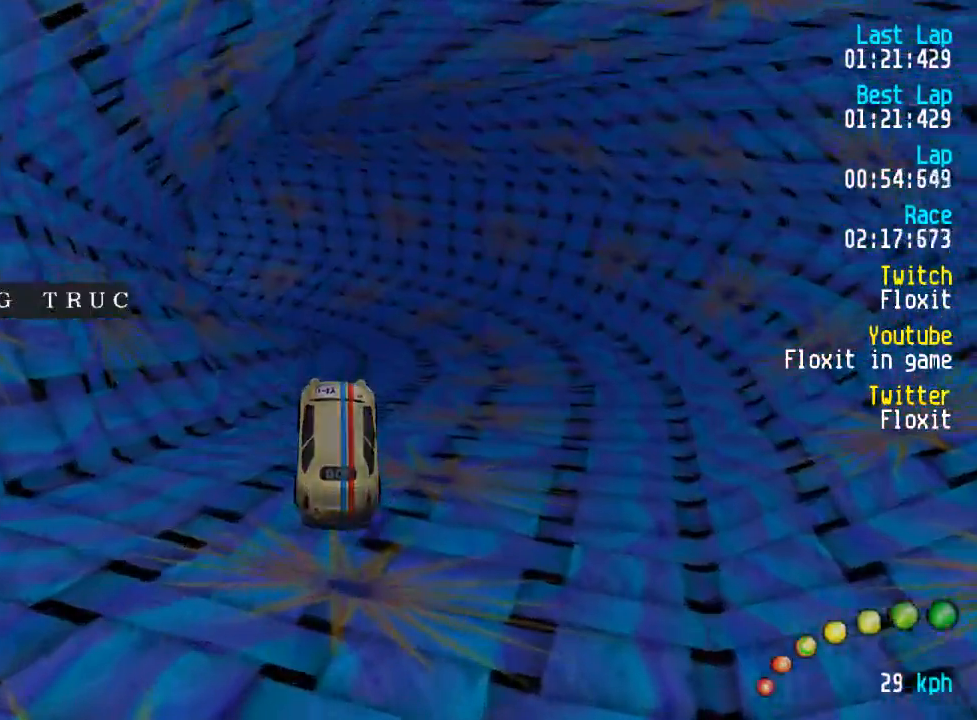
{"buttons": ["A"], "left_stick": "center", "right_stick": "center", "events": []}
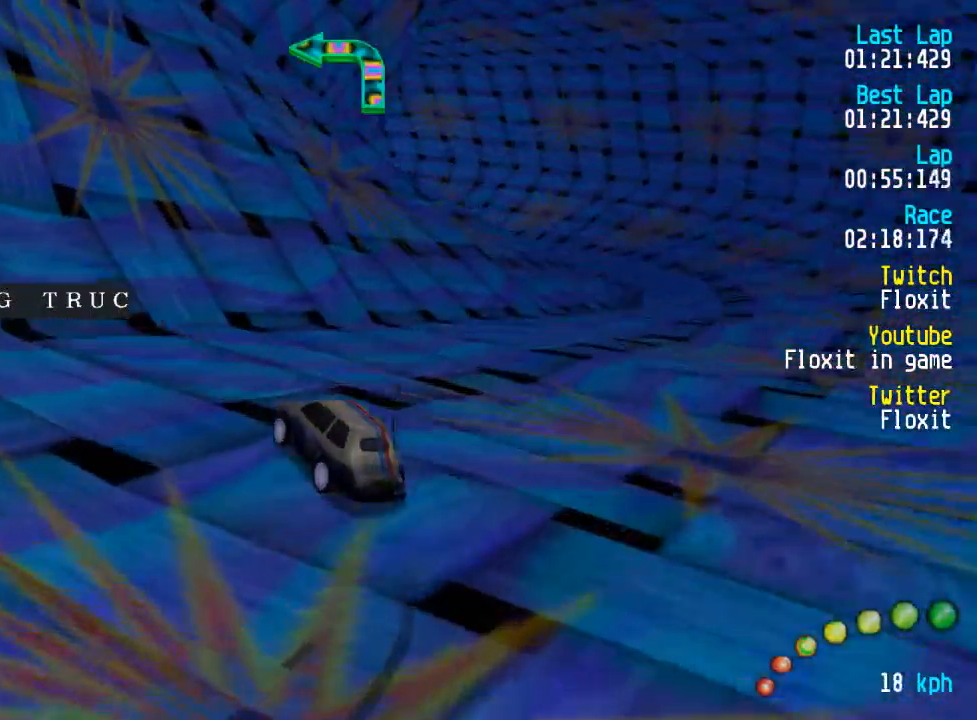
{"buttons": ["A"], "left_stick": "center", "right_stick": "center", "events": [[84, "DPAD_RIGHT", "down"], [134, "DPAD_UP", "down"], [434, "DPAD_UP", "up"], [500, "DPAD_RIGHT", "up"]]}
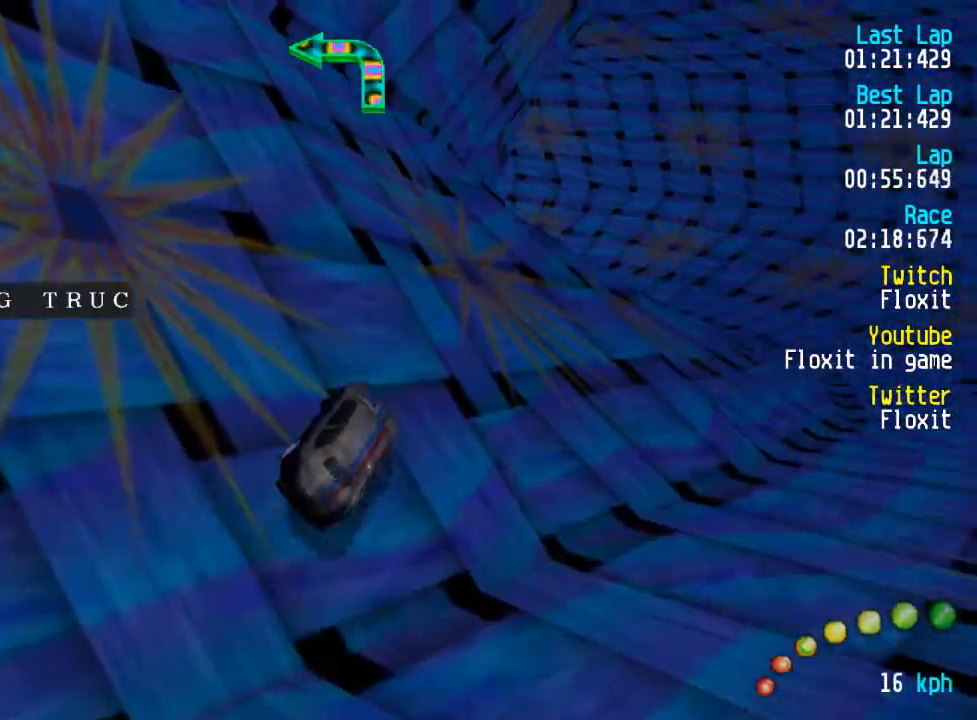
{"buttons": ["A"], "left_stick": "center", "right_stick": "center", "events": [[100, "DPAD_DOWN", "down"], [100, "DPAD_RIGHT", "down"], [117, "DPAD_LEFT", "down"], [134, "DPAD_RIGHT", "up"], [167, "DPAD_DOWN", "up"], [167, "DPAD_LEFT", "up"]]}
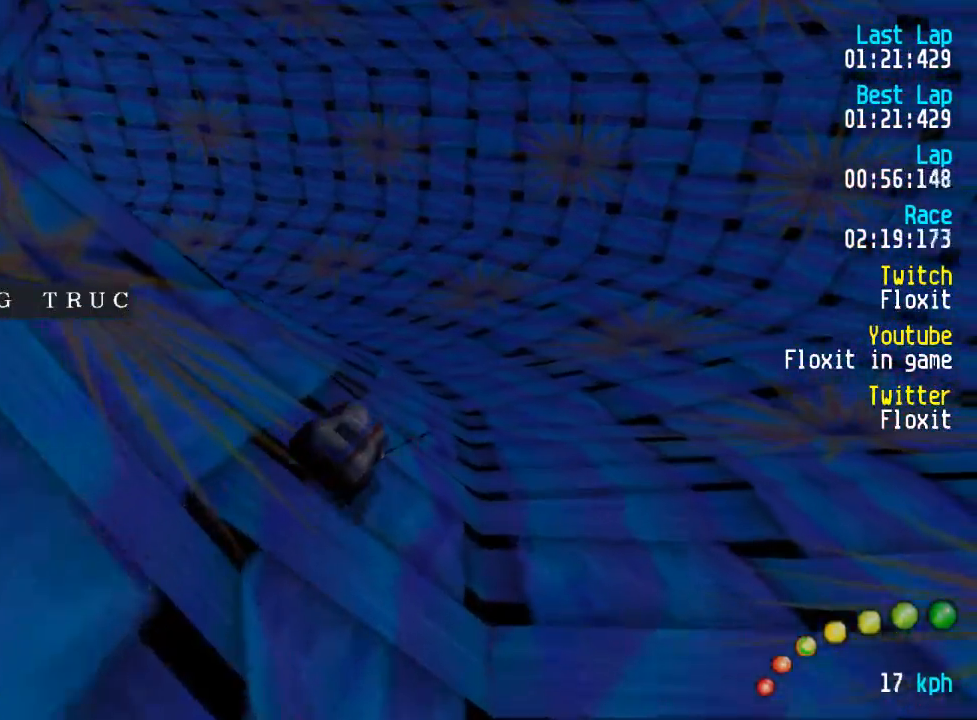
{"buttons": ["A"], "left_stick": "center", "right_stick": "center", "events": [[184, "DPAD_LEFT", "down"], [184, "DPAD_UP", "down"], [234, "DPAD_UP", "up"], [284, "DPAD_LEFT", "up"], [367, "DPAD_LEFT", "down"], [367, "DPAD_UP", "down"], [450, "DPAD_UP", "up"], [500, "DPAD_LEFT", "up"]]}
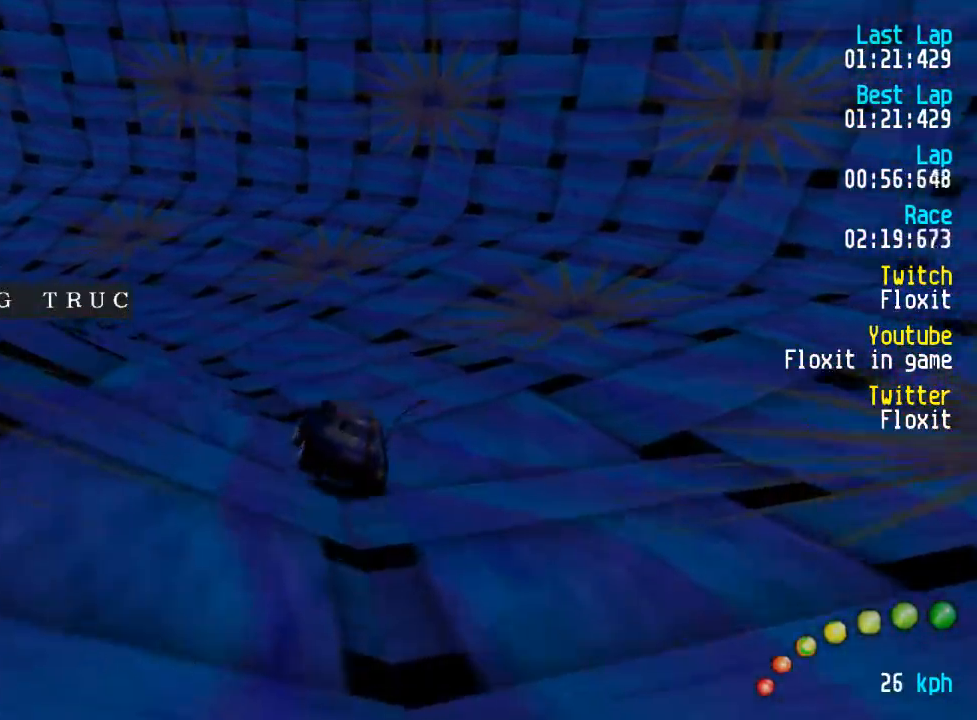
{"buttons": ["A", "DPAD_UP", "DPAD_LEFT"], "left_stick": "center", "right_stick": "center", "events": [[34, "DPAD_LEFT", "down"], [34, "DPAD_UP", "down"], [134, "DPAD_UP", "up"], [184, "DPAD_LEFT", "up"], [250, "DPAD_LEFT", "down"], [267, "DPAD_UP", "down"], [317, "DPAD_UP", "up"], [384, "DPAD_LEFT", "up"], [450, "DPAD_LEFT", "down"], [450, "DPAD_UP", "down"]]}
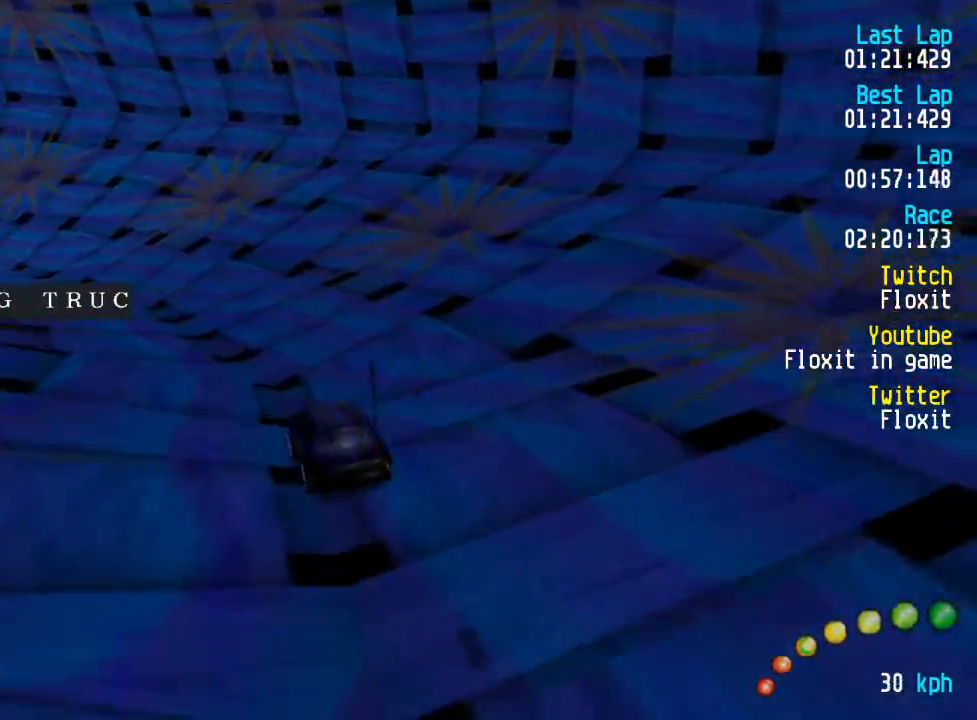
{"buttons": ["A", "DPAD_UP", "DPAD_LEFT"], "left_stick": "center", "right_stick": "center", "events": [[17, "DPAD_UP", "up"], [67, "DPAD_LEFT", "up"], [134, "DPAD_LEFT", "down"], [134, "DPAD_UP", "down"], [217, "DPAD_UP", "up"], [267, "DPAD_LEFT", "up"], [300, "DPAD_LEFT", "down"], [300, "DPAD_UP", "down"], [384, "DPAD_UP", "up"], [450, "DPAD_LEFT", "up"], [500, "DPAD_LEFT", "down"], [500, "DPAD_UP", "down"]]}
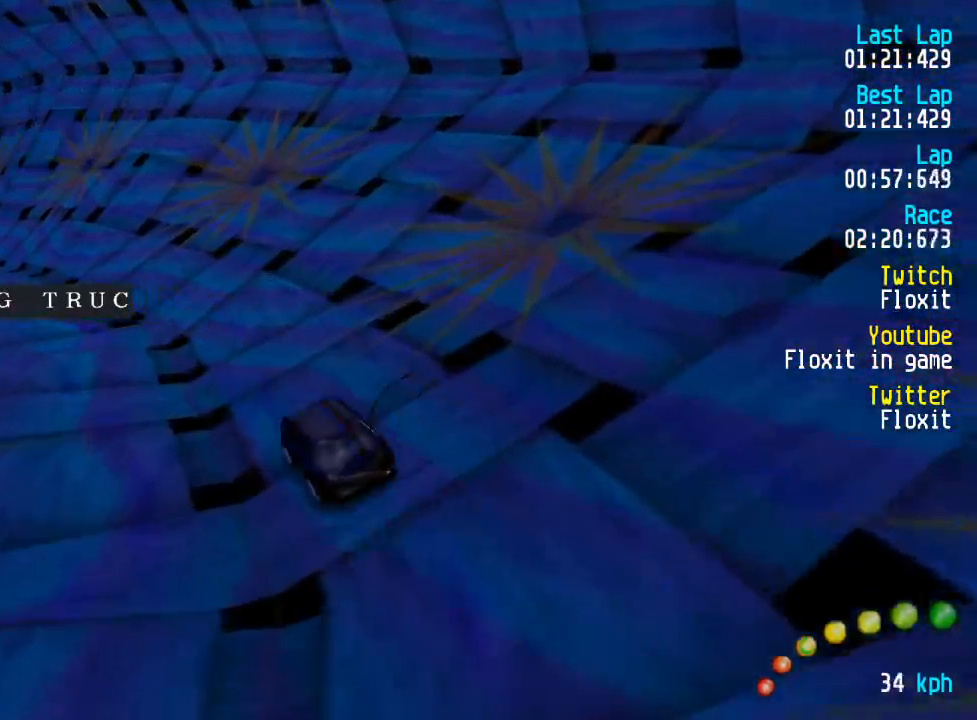
{"buttons": ["A"], "left_stick": "center", "right_stick": "center", "events": [[84, "DPAD_UP", "up"], [117, "DPAD_LEFT", "up"], [200, "DPAD_LEFT", "down"], [267, "DPAD_LEFT", "up"], [417, "DPAD_LEFT", "down"], [450, "DPAD_LEFT", "up"]]}